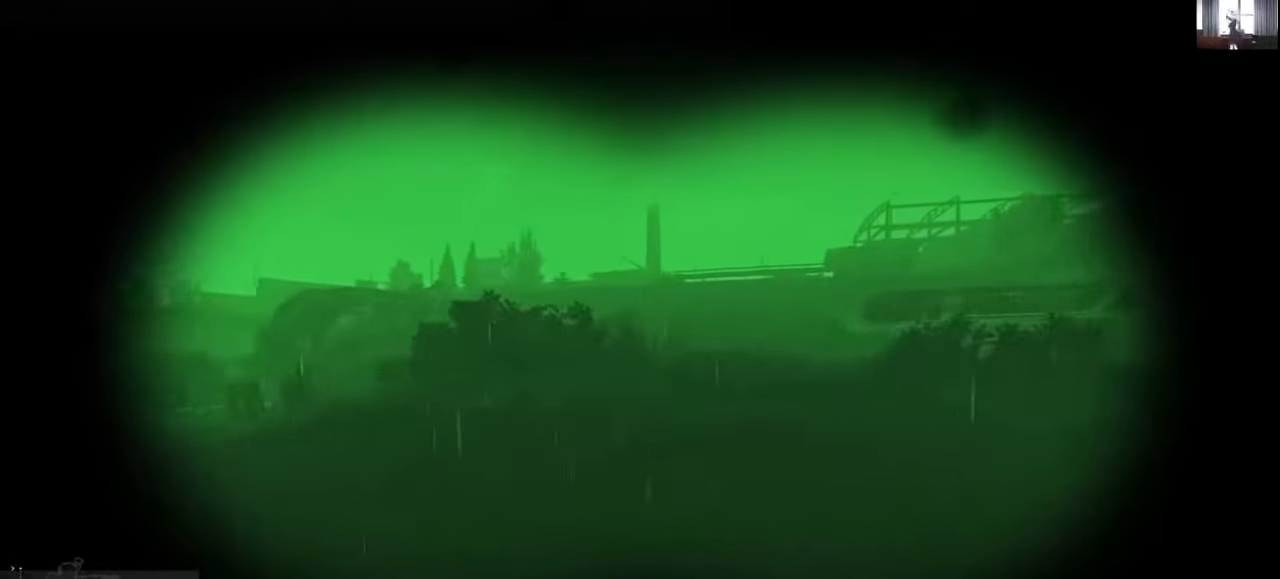
Gameplay with keyboard and mouse; each line is a JSON object with the keys and mouse buttons held at the frame after it. "events" lists presses ("down") and releases ("up") of "1", "2", "3", "4", "5", "a", "alt", "c", "caps_lock", "ctrl", "d", "e", "f", "g", "q", "r", "s", "shift", "space", "t", "tab", "v", "w", "x", "z", "mouse_left", "mouse_wheel" and "mouse_right" between this image and that frame as [ms after this image, input, new state], when the widget could be followed in between. "mouse_left", "mouse_wheel", "mouse_right" = the "left", "wheel", "right" buttons of the "mouse" list. No other keys are recorded. "wheel" means that the mouse wheel is clicked or scrolled. Mouse movement is not recorded.
{"keys": ["shift", "w"], "mouse": [], "events": []}
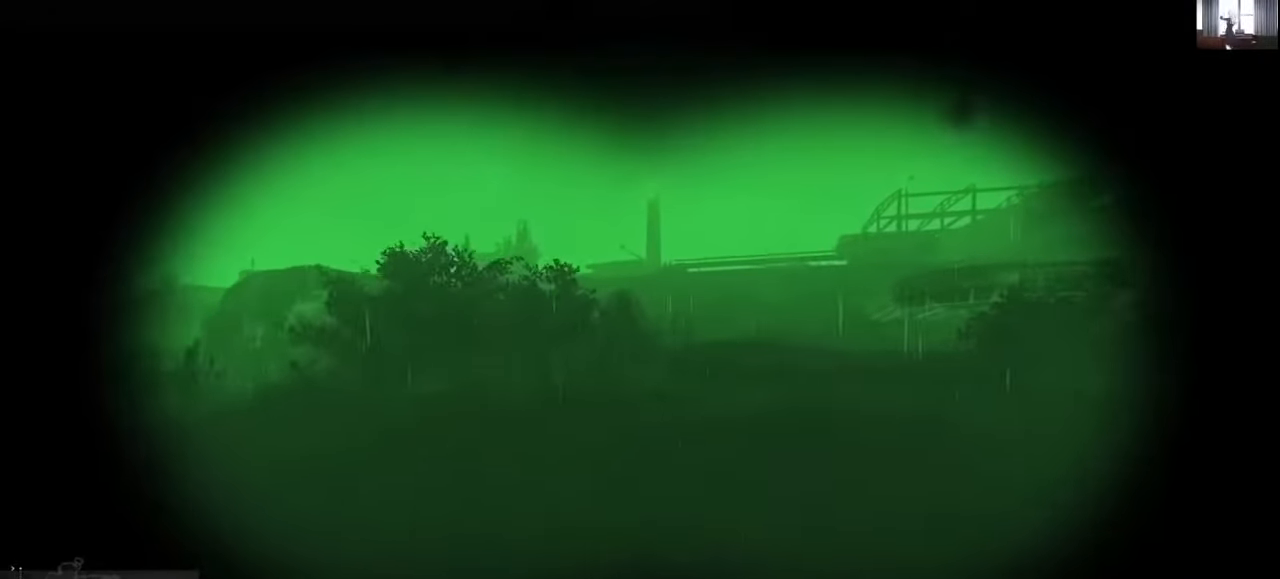
{"keys": ["shift", "w"], "mouse": [], "events": []}
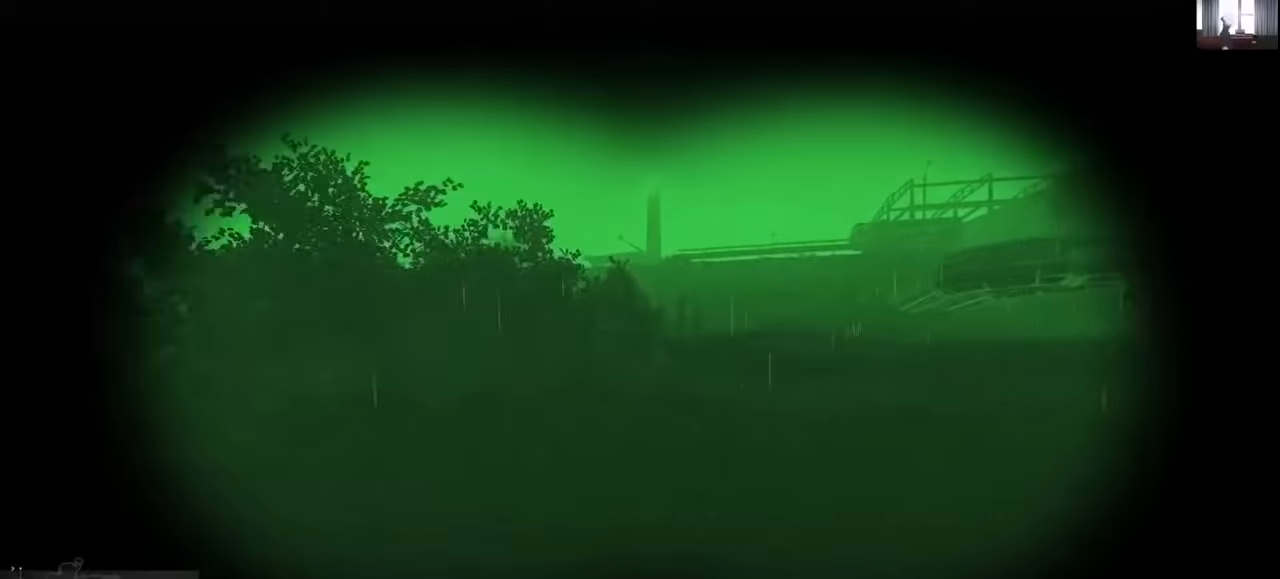
{"keys": ["shift", "w"], "mouse": [], "events": []}
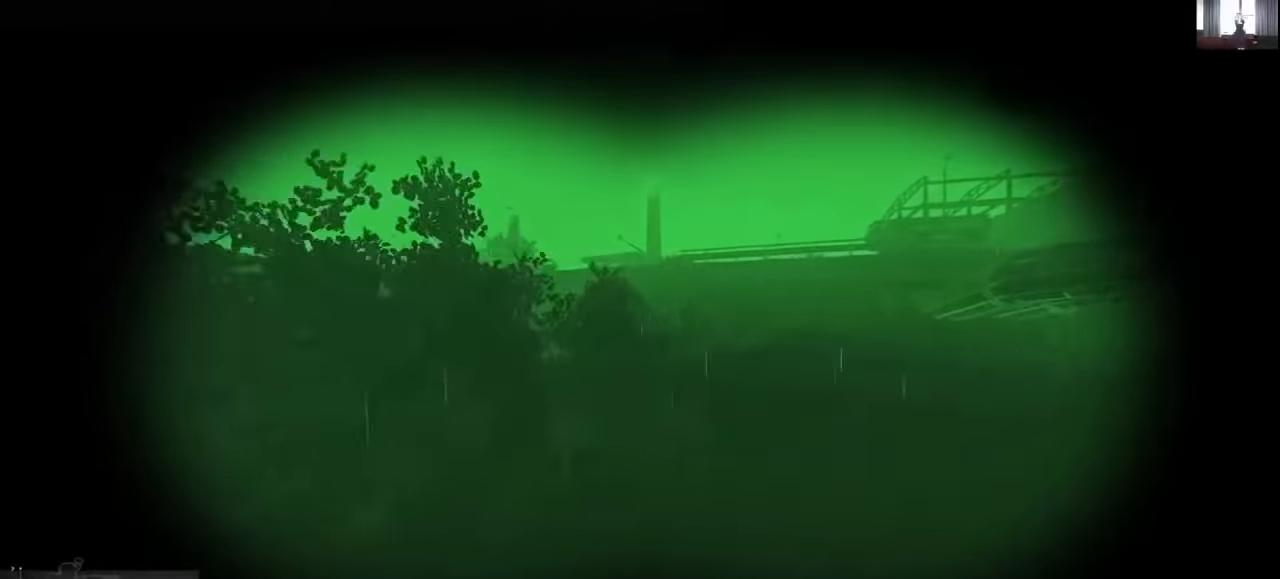
{"keys": ["d", "shift", "w"], "mouse": [], "events": [[133, "d", "down"]]}
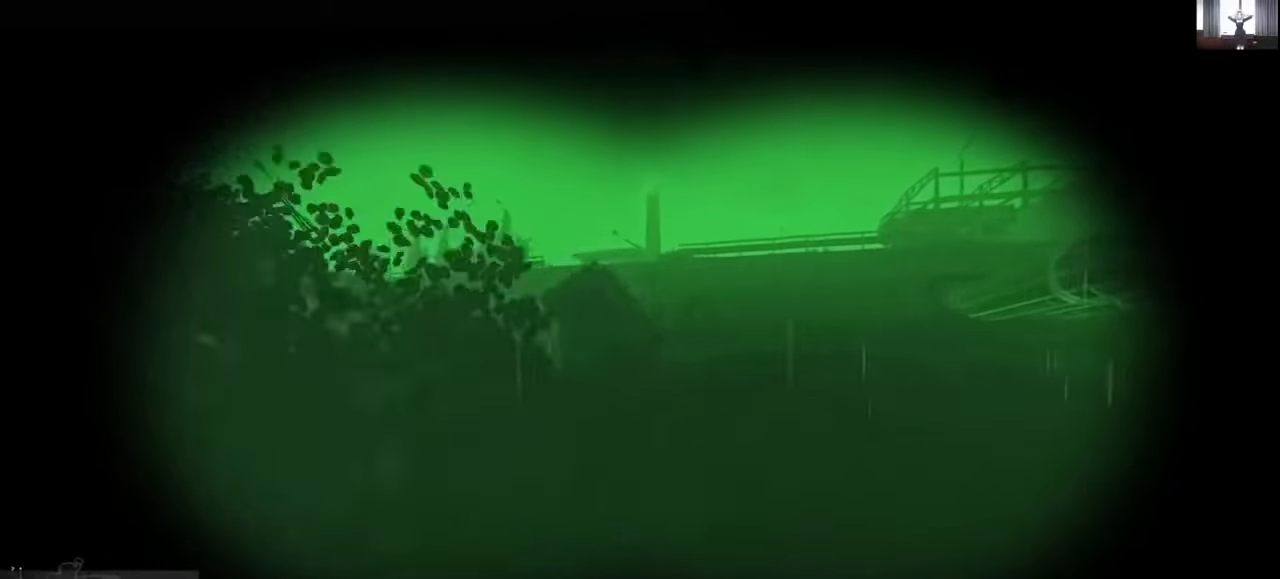
{"keys": ["shift", "w"], "mouse": [], "events": [[100, "d", "up"]]}
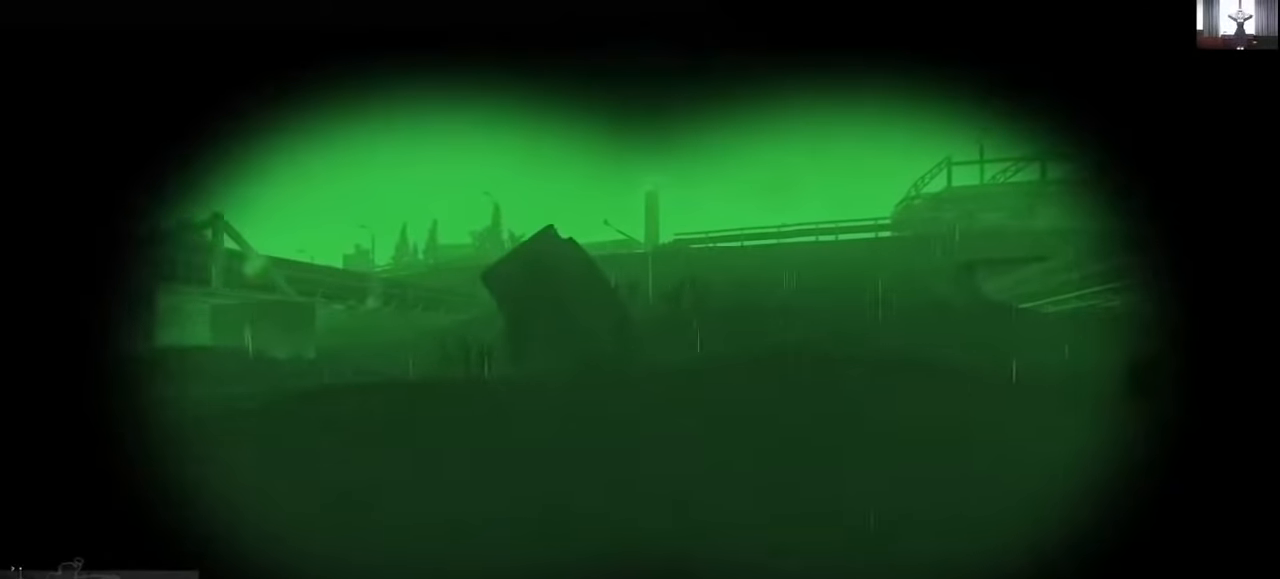
{"keys": ["w"], "mouse": [], "events": [[466, "shift", "up"]]}
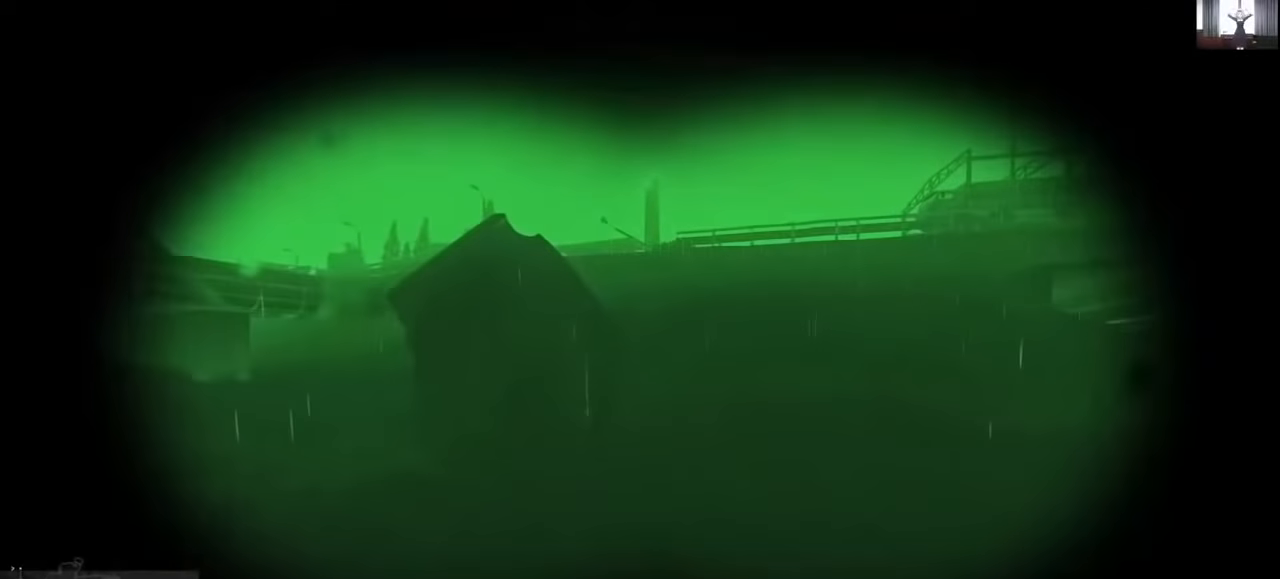
{"keys": ["w"], "mouse": [], "events": [[133, "3", "down"], [300, "3", "up"]]}
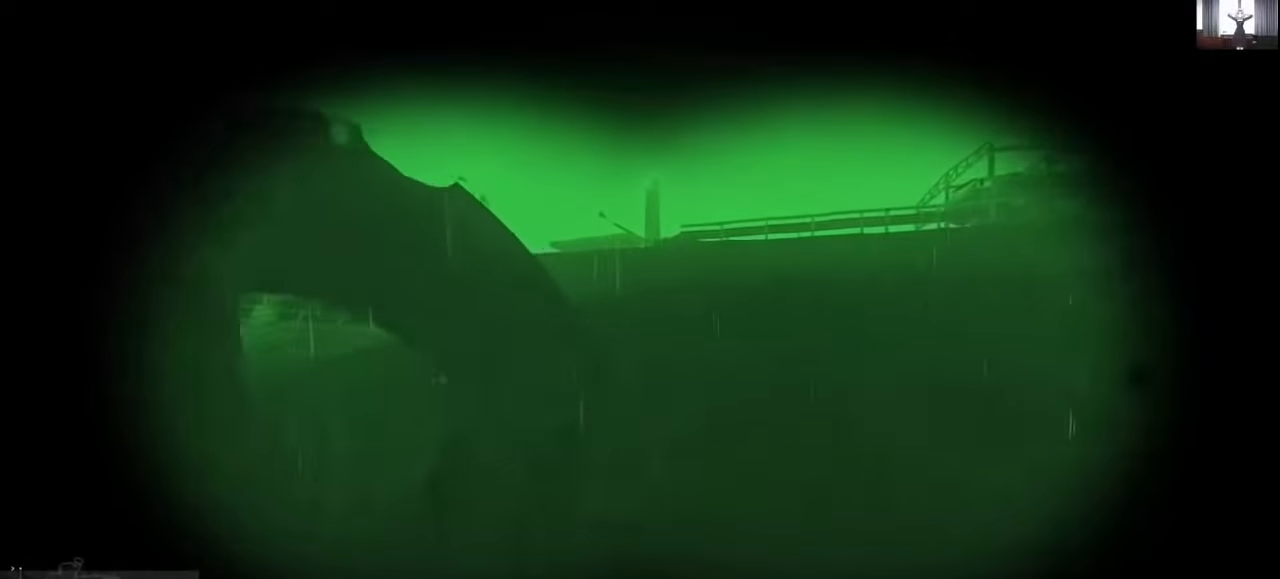
{"keys": ["w"], "mouse": [], "events": []}
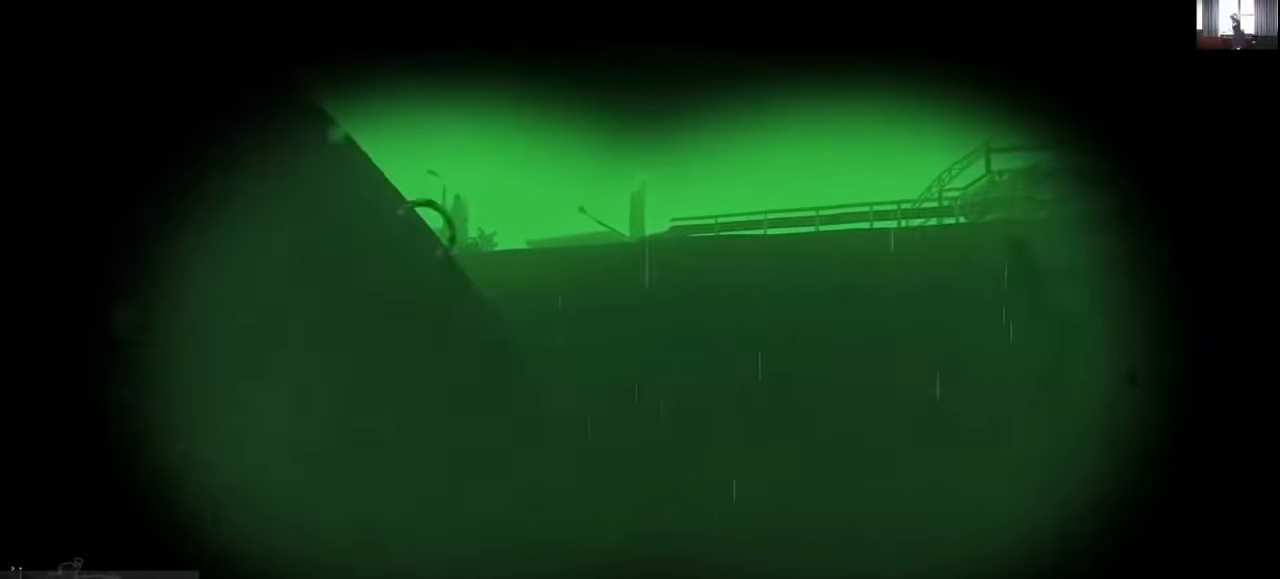
{"keys": ["w"], "mouse": [], "events": []}
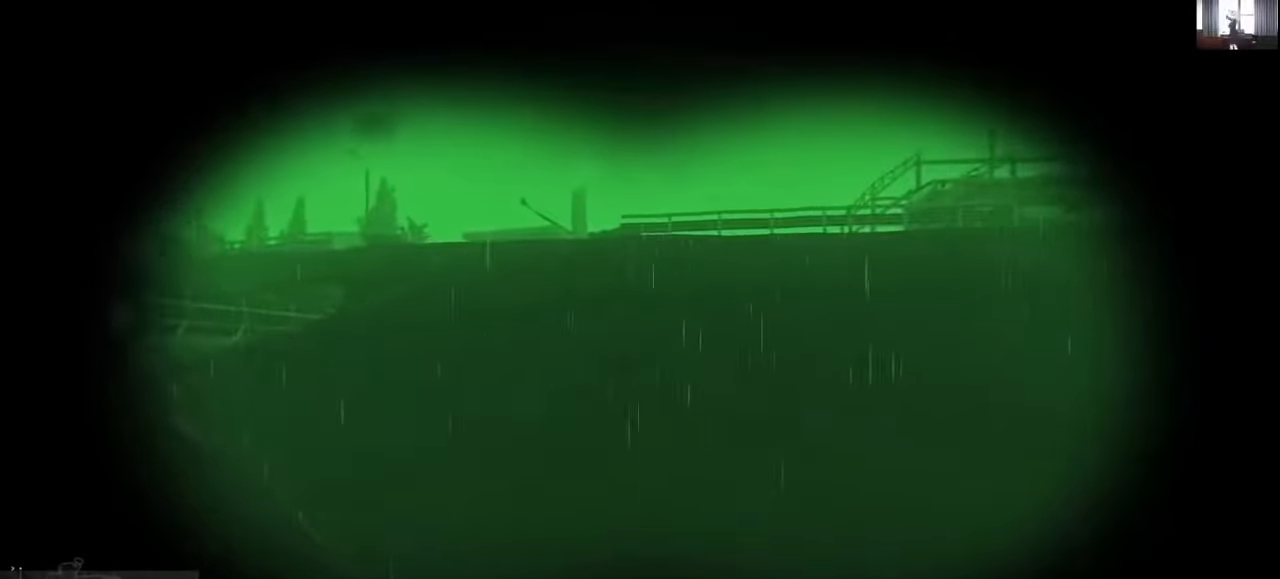
{"keys": ["d", "w"], "mouse": [], "events": [[233, "d", "down"]]}
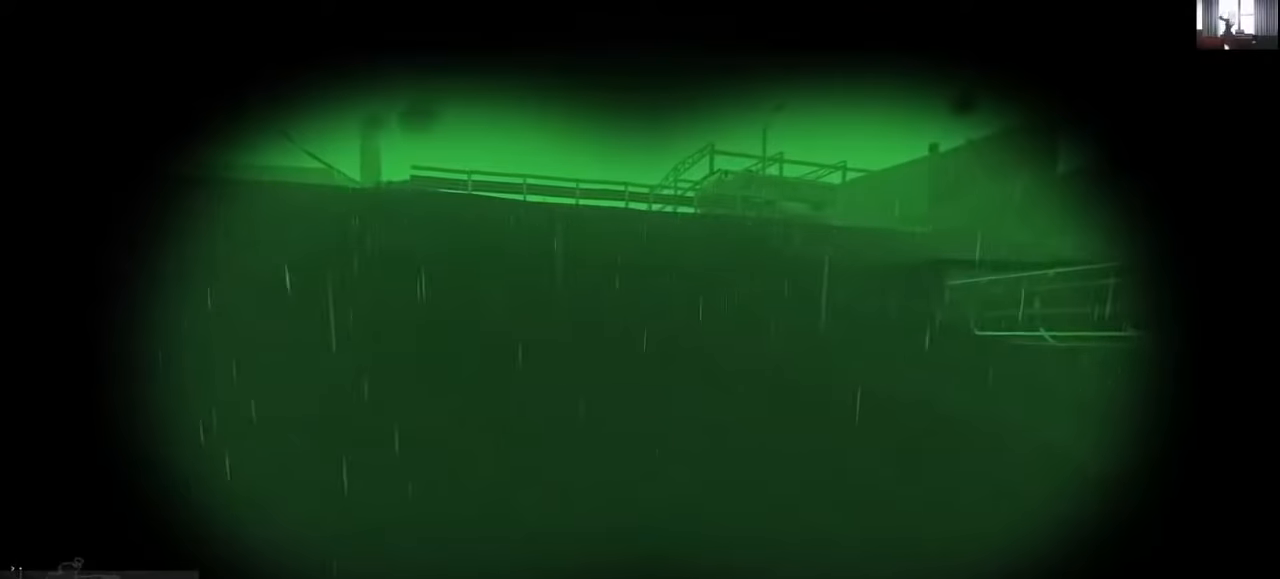
{"keys": ["w"], "mouse": [], "events": [[100, "d", "up"]]}
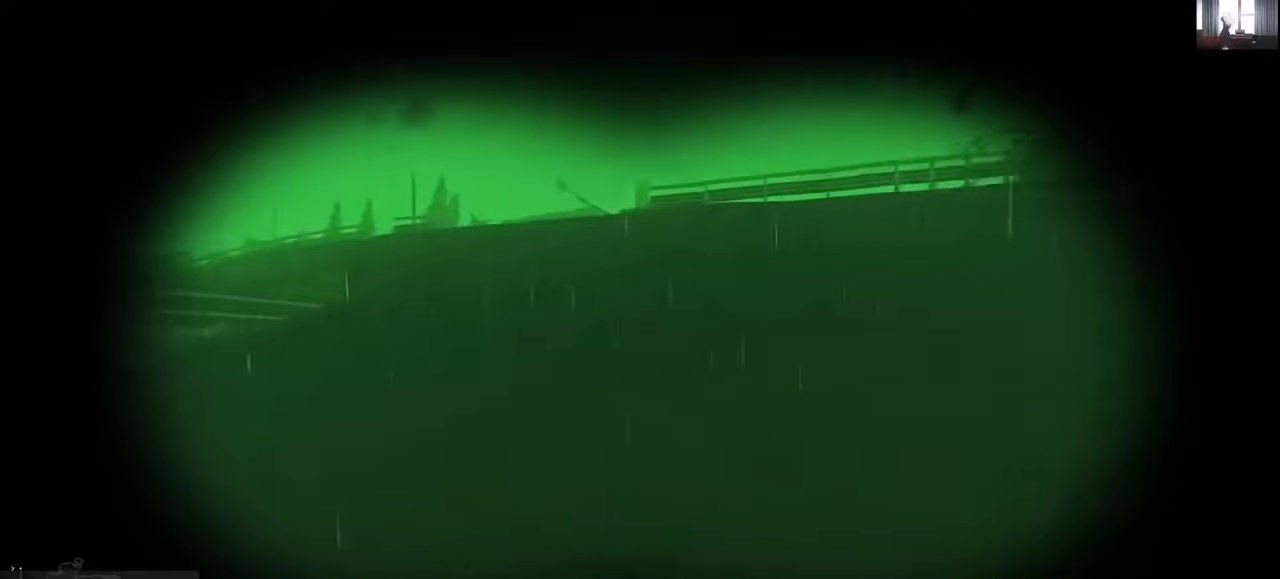
{"keys": ["d", "w"], "mouse": ["wheel"], "events": [[200, "d", "down"], [466, "mouse_wheel", "down"]]}
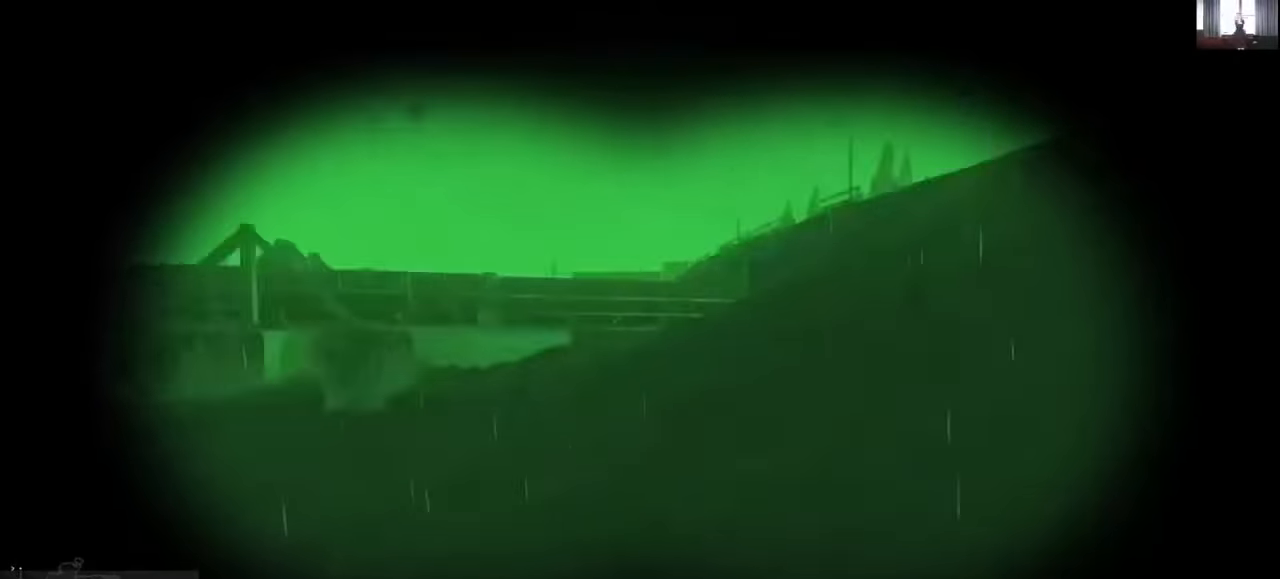
{"keys": ["w"], "mouse": [], "events": [[333, "d", "up"], [500, "mouse_wheel", "up"]]}
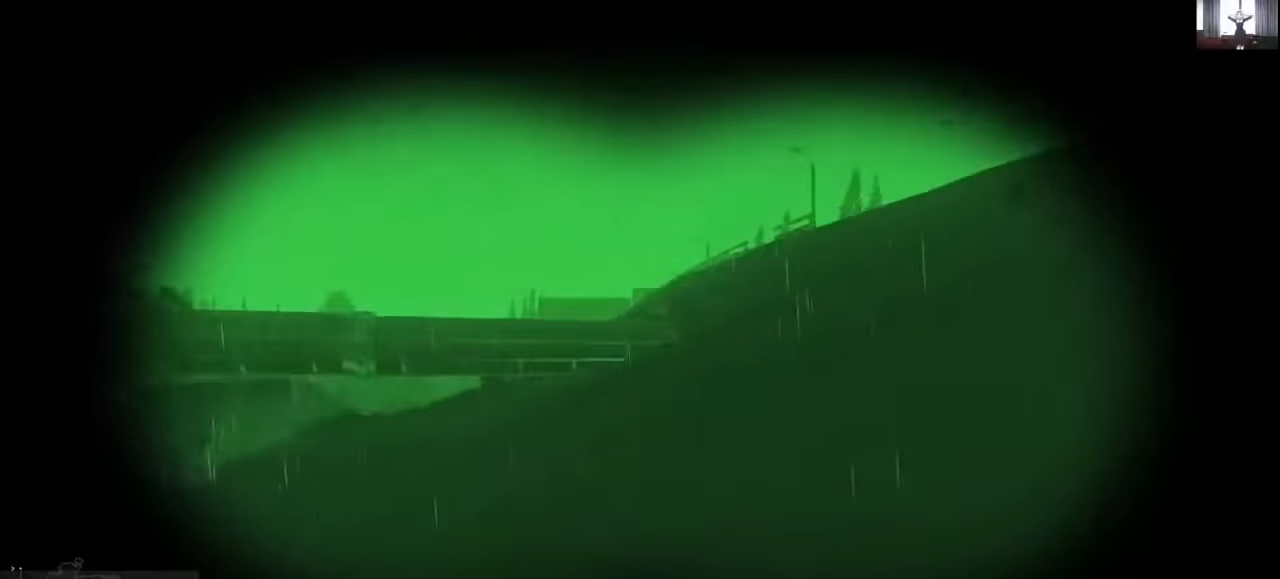
{"keys": ["w"], "mouse": [], "events": []}
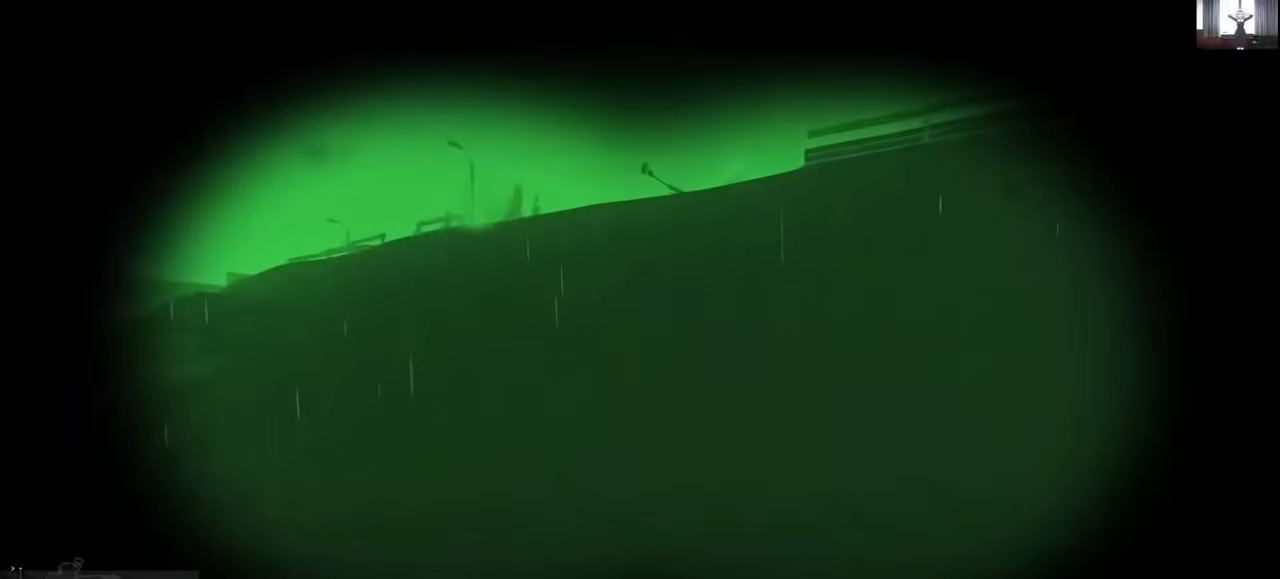
{"keys": ["w"], "mouse": [], "events": []}
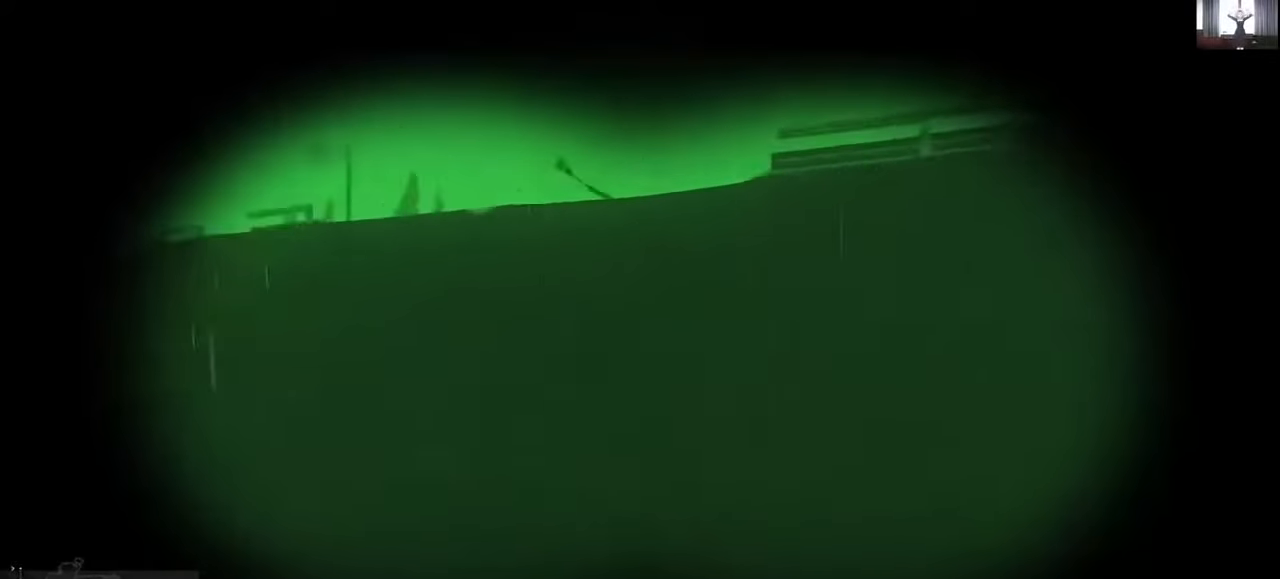
{"keys": ["w"], "mouse": [], "events": []}
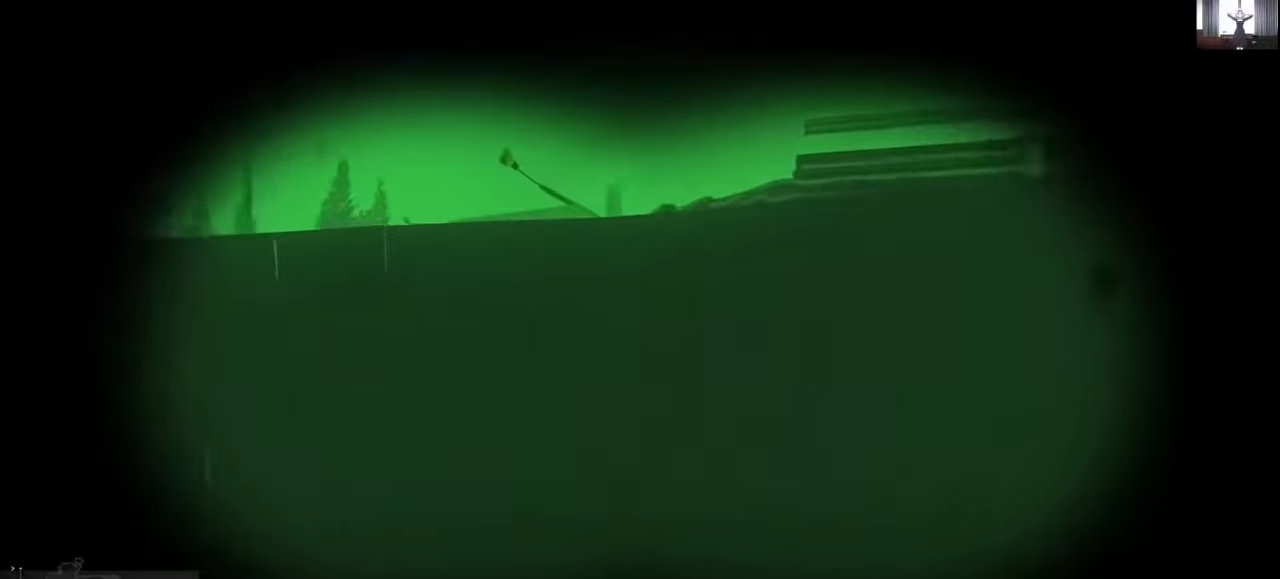
{"keys": ["w"], "mouse": [], "events": []}
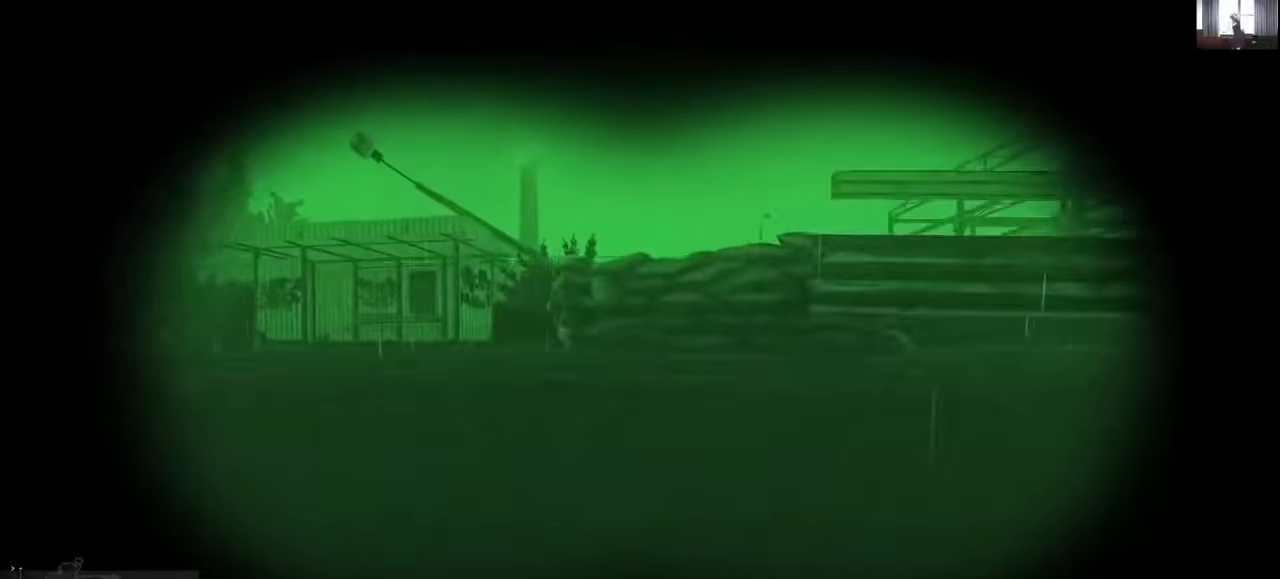
{"keys": ["w"], "mouse": [], "events": []}
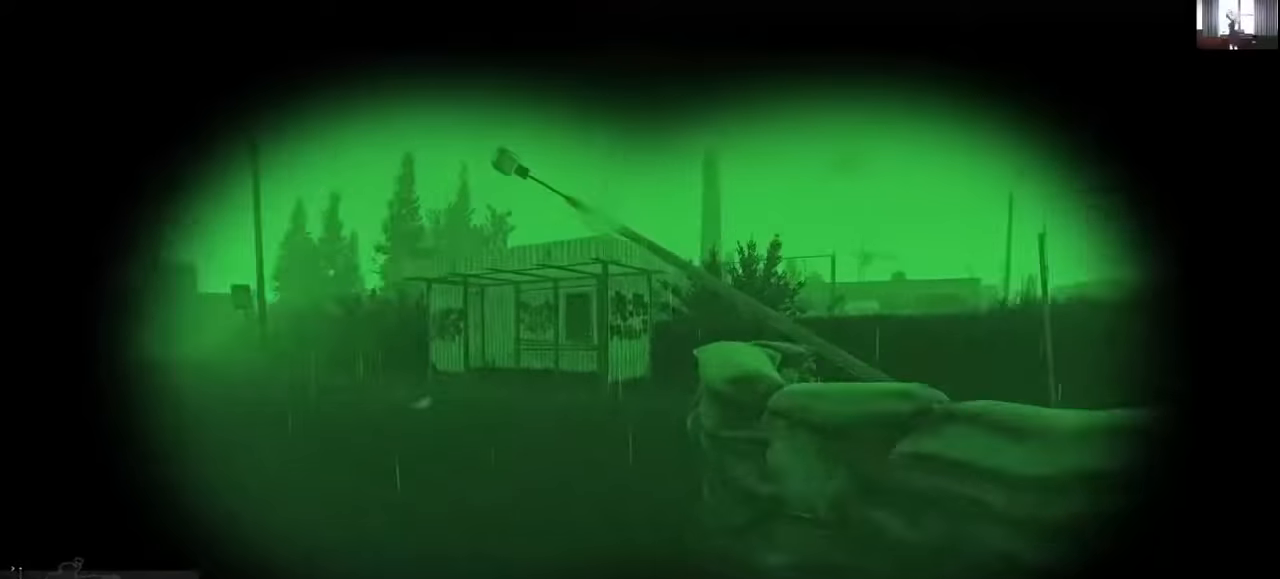
{"keys": ["a"], "mouse": [], "events": [[400, "a", "down"], [400, "w", "up"]]}
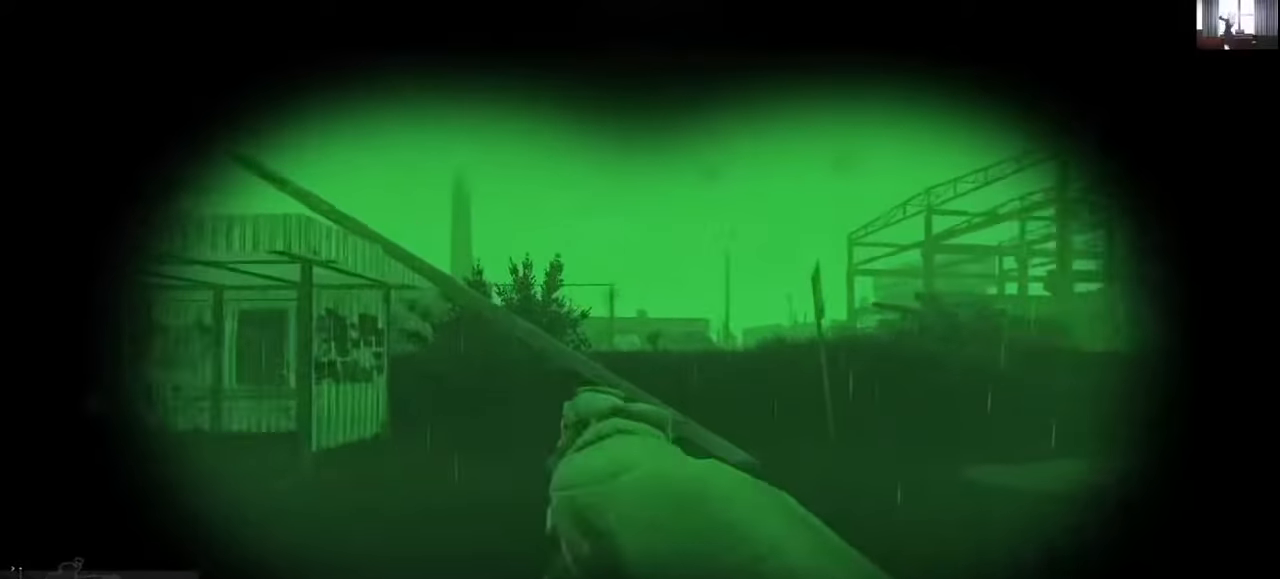
{"keys": ["a", "w"], "mouse": [], "events": [[66, "mouse_right", "down"], [66, "w", "down"], [166, "mouse_right", "up"], [266, "a", "up"], [400, "a", "down"]]}
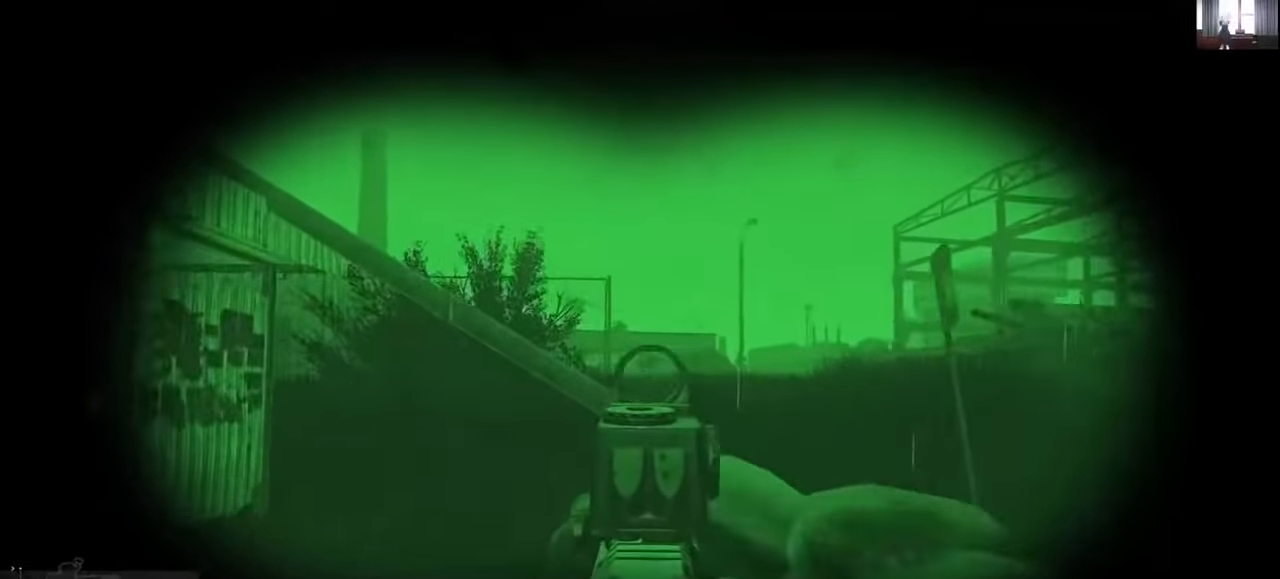
{"keys": [], "mouse": [], "events": [[33, "a", "up"], [200, "mouse_left", "down"], [300, "mouse_left", "up"], [366, "d", "down"], [400, "mouse_left", "down"], [466, "d", "up"], [466, "w", "up"], [500, "mouse_left", "up"]]}
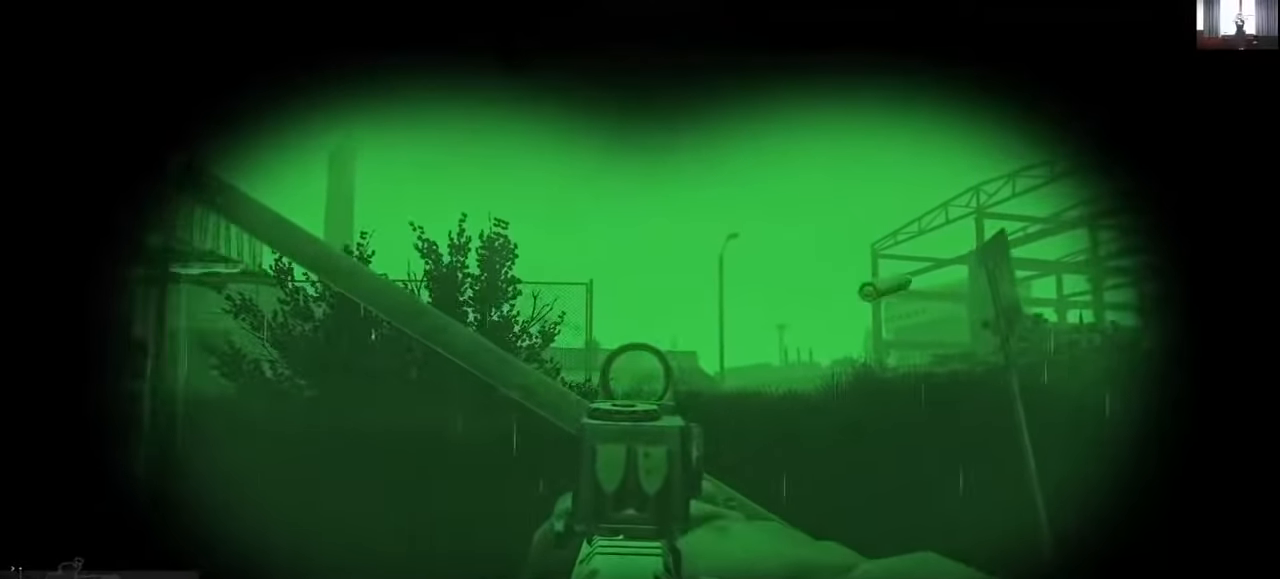
{"keys": ["a", "w"], "mouse": [], "events": [[66, "mouse_left", "down"], [133, "mouse_left", "up"], [300, "mouse_left", "down"], [333, "mouse_left", "up"], [433, "mouse_right", "down"], [433, "w", "down"], [466, "a", "down"], [466, "mouse_right", "up"]]}
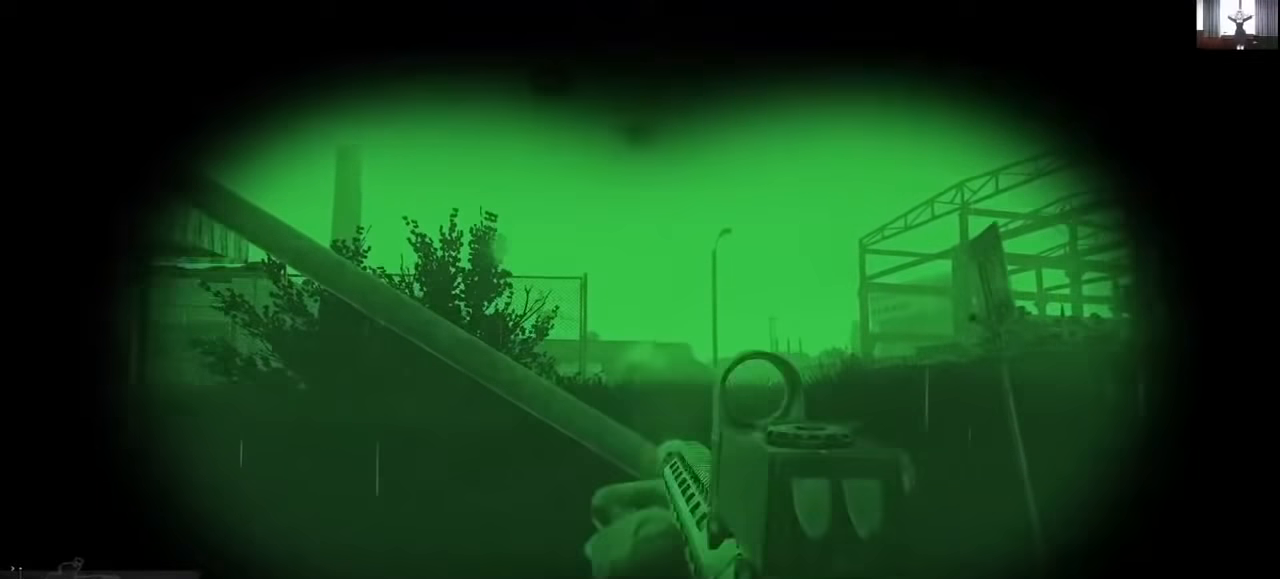
{"keys": ["a", "shift", "w"], "mouse": [], "events": [[66, "shift", "down"]]}
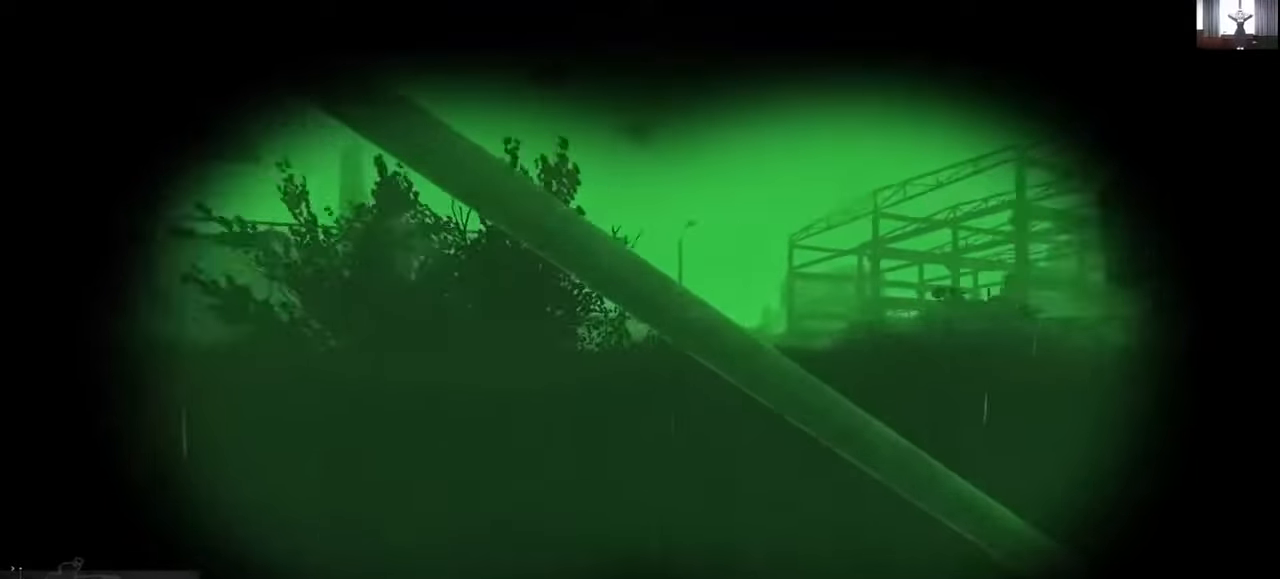
{"keys": ["d", "w"], "mouse": [], "events": [[266, "a", "up"], [300, "d", "down"], [400, "shift", "up"], [466, "w", "up"], [500, "w", "down"]]}
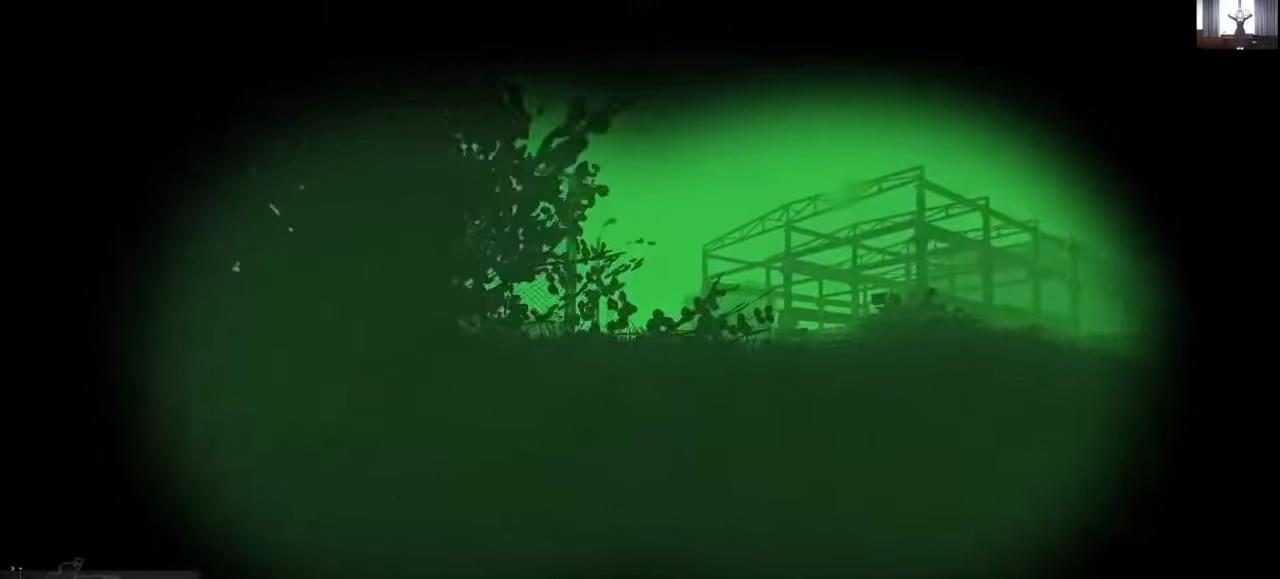
{"keys": ["d", "w"], "mouse": [], "events": [[133, "mouse_right", "down"], [233, "mouse_right", "up"]]}
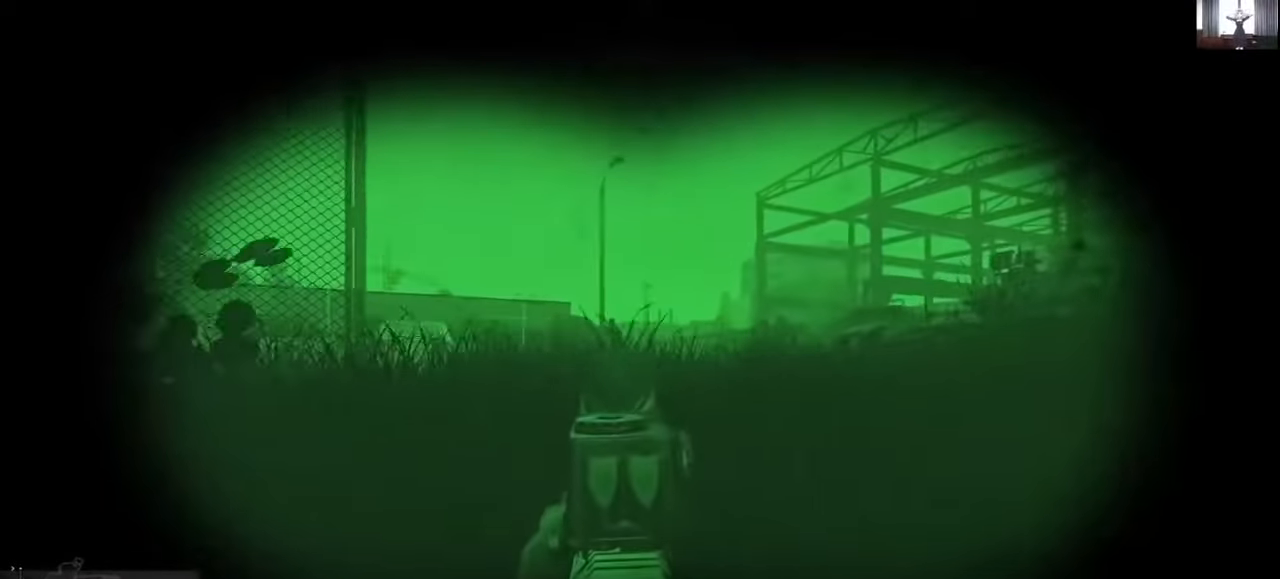
{"keys": ["d", "w"], "mouse": ["left"], "events": [[300, "mouse_left", "down"], [400, "mouse_left", "up"], [433, "mouse_left", "down"]]}
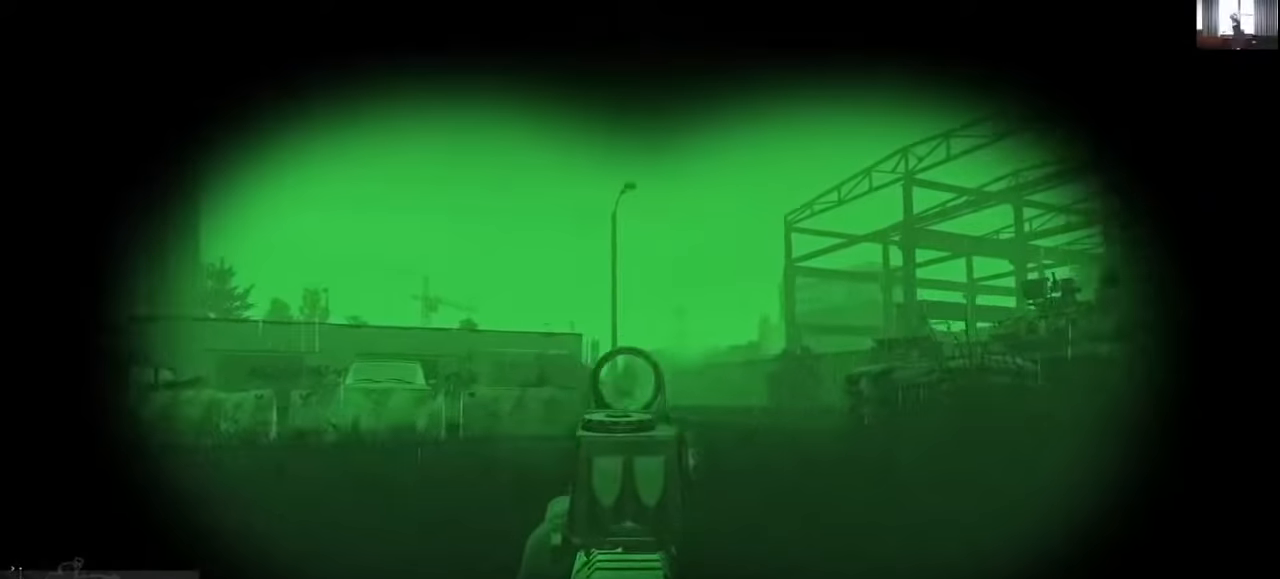
{"keys": ["d", "w"], "mouse": [], "events": [[33, "mouse_left", "up"], [100, "mouse_left", "down"], [166, "mouse_left", "up"], [200, "mouse_left", "down"], [266, "mouse_left", "up"], [300, "mouse_left", "down"], [400, "mouse_left", "up"], [466, "mouse_left", "down"], [500, "mouse_left", "up"]]}
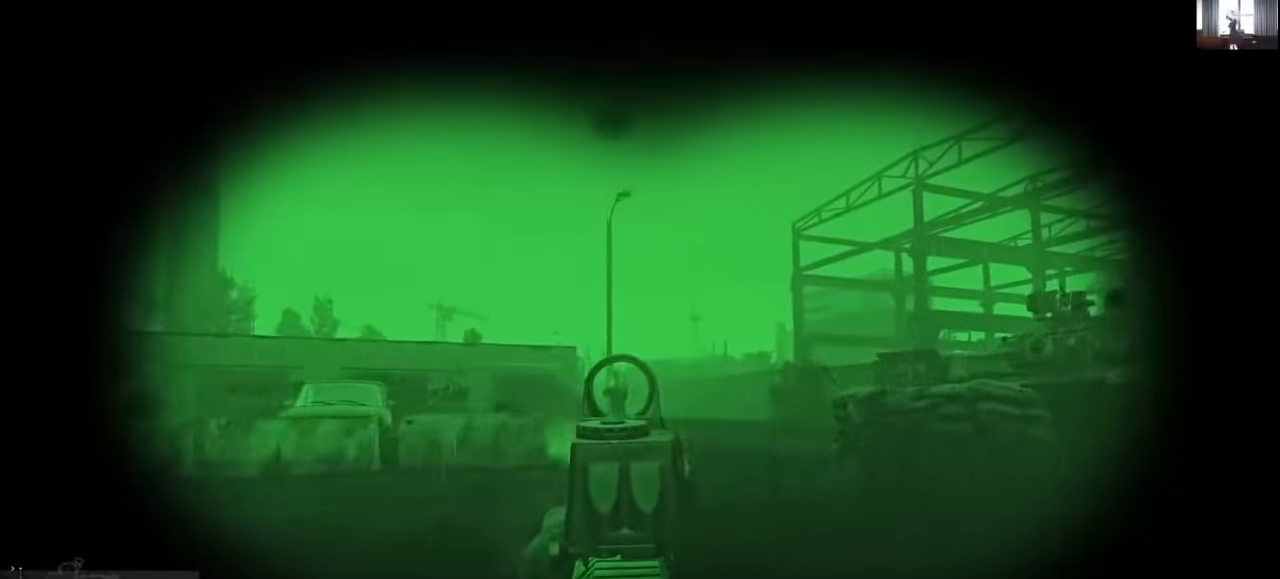
{"keys": ["w"], "mouse": [], "events": [[66, "mouse_left", "down"], [133, "mouse_left", "up"], [200, "mouse_left", "down"], [233, "mouse_left", "up"], [400, "mouse_right", "down"], [500, "d", "up"], [500, "mouse_right", "up"]]}
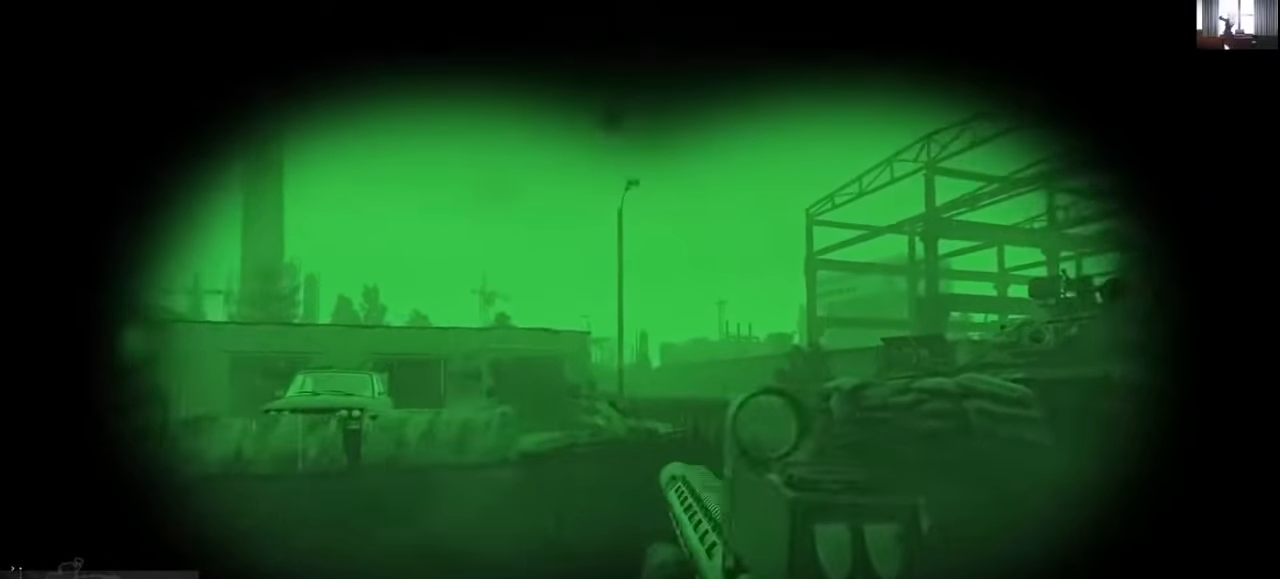
{"keys": ["w"], "mouse": [], "events": []}